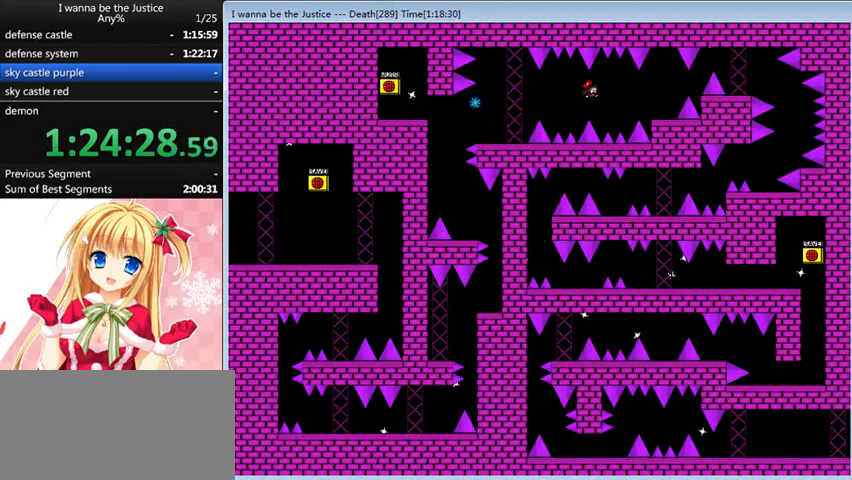
Gameplay with keyboard; each line is a JSON object with the keys held at the frame after it. "events" lists presses ("down") and releases ("up") of "0", "down", "left", "r", "right", "shift_l", "shift_r", "up" and "z" between this image and that frame as [ms after this image, input, new state], when the widget could be followed in between. No other keys are recorded. Mouse input is not recorded.
{"keys": ["right"], "events": [[80, "shift_l", "down"], [240, "shift_l", "up"]]}
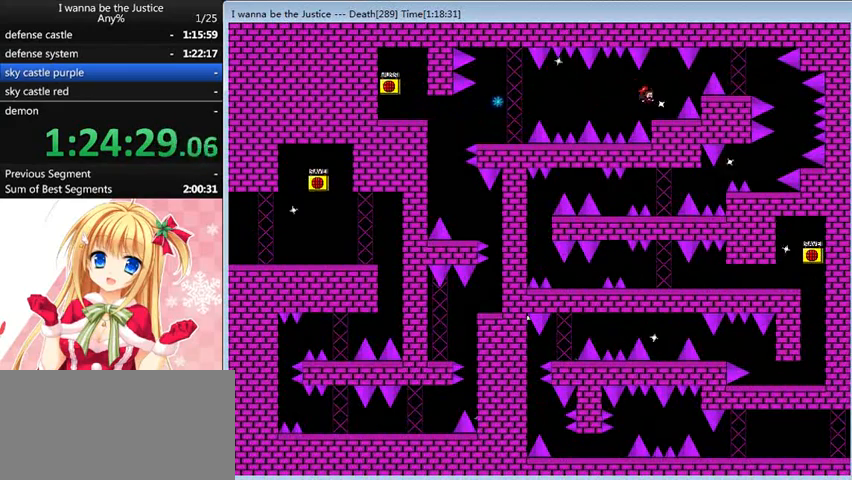
{"keys": ["right"], "events": [[120, "shift_l", "down"], [160, "shift_l", "up"], [400, "shift_l", "down"], [520, "shift_l", "up"]]}
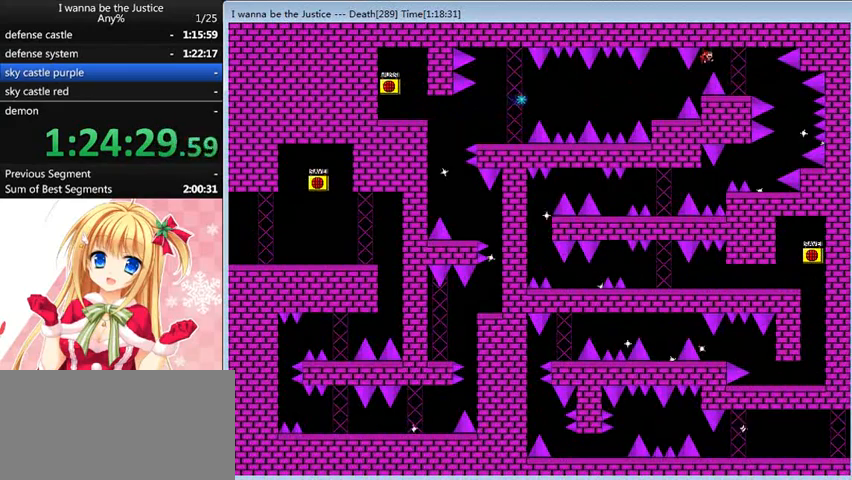
{"keys": ["right"], "events": [[320, "right", "up"], [440, "shift_l", "down"], [480, "right", "down"], [480, "shift_l", "up"]]}
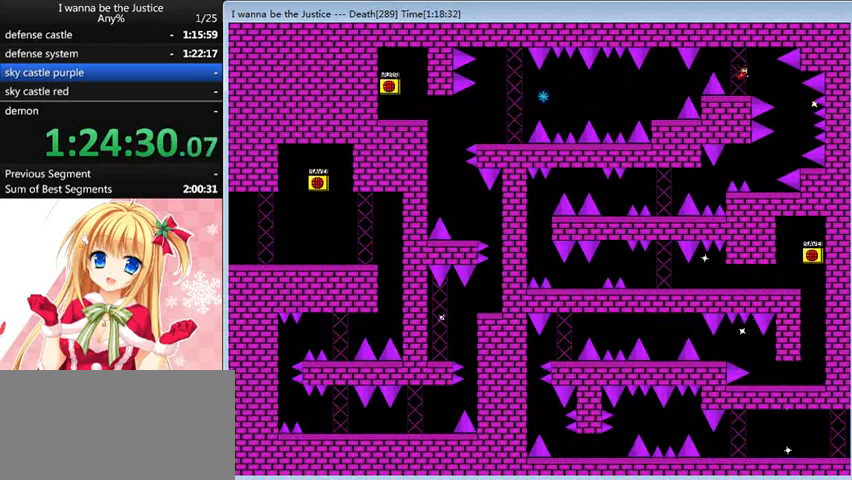
{"keys": [], "events": [[120, "right", "up"], [200, "right", "down"], [480, "right", "up"]]}
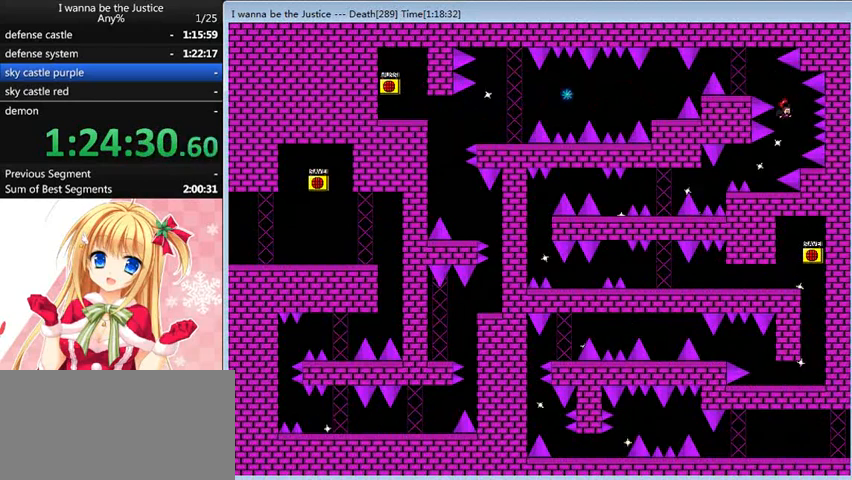
{"keys": ["left"], "events": [[120, "shift_l", "down"], [160, "shift_l", "up"], [480, "left", "down"]]}
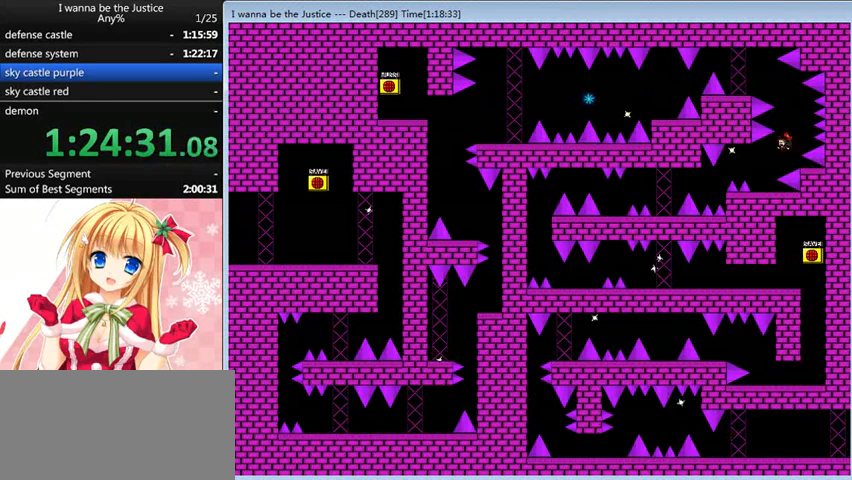
{"keys": [], "events": [[200, "left", "up"], [320, "left", "down"], [320, "shift_l", "down"], [440, "shift_l", "up"], [520, "left", "up"]]}
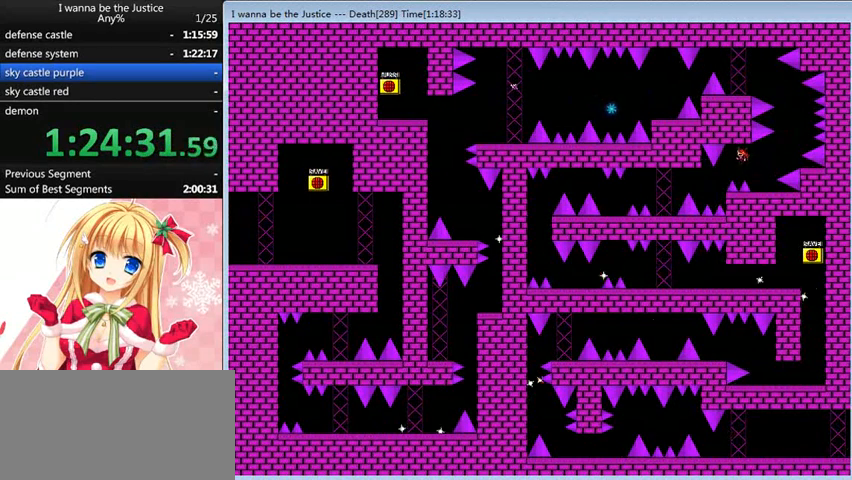
{"keys": ["left"], "events": [[80, "left", "down"], [360, "shift_l", "down"], [400, "shift_l", "up"]]}
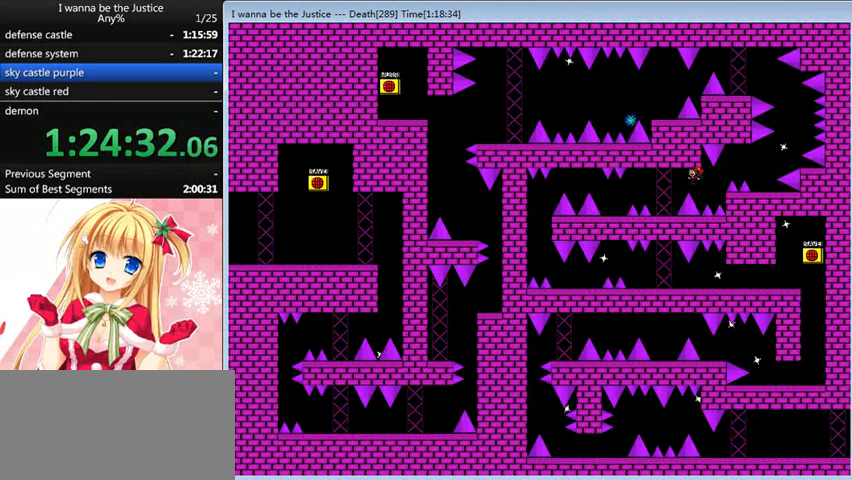
{"keys": [], "events": [[280, "left", "up"]]}
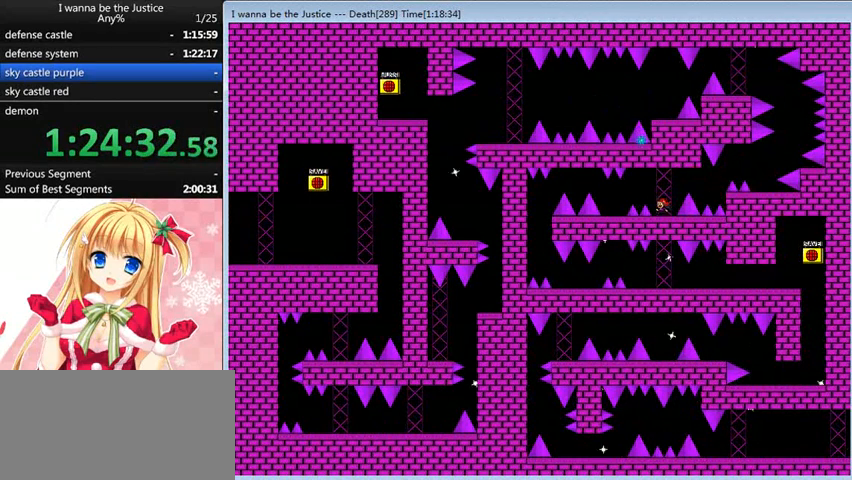
{"keys": [], "events": []}
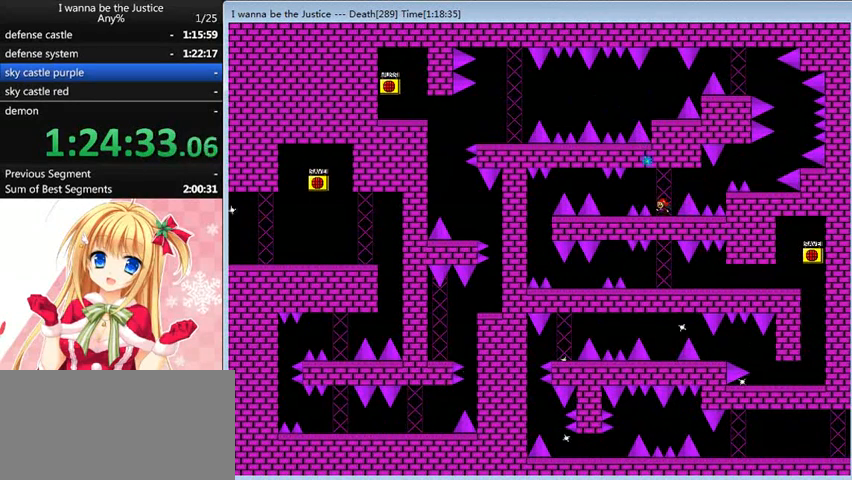
{"keys": ["left"], "events": [[400, "left", "down"], [400, "shift_l", "down"], [520, "shift_l", "up"]]}
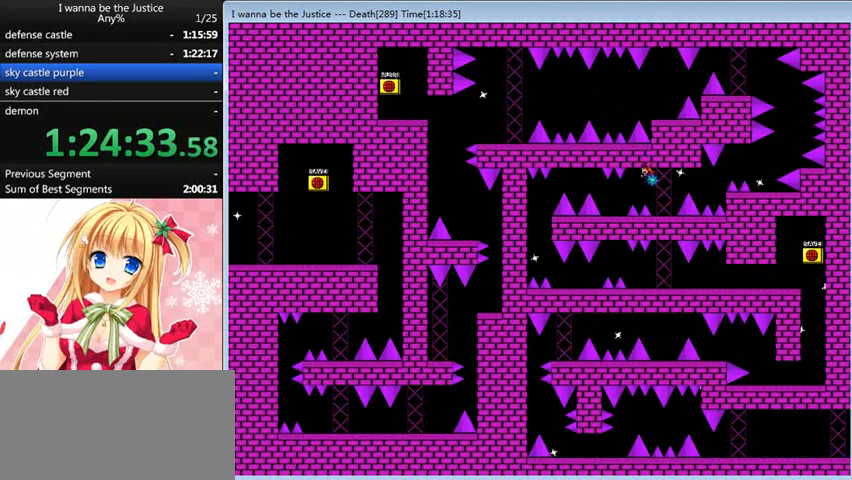
{"keys": [], "events": [[40, "left", "up"], [120, "left", "down"], [320, "left", "up"]]}
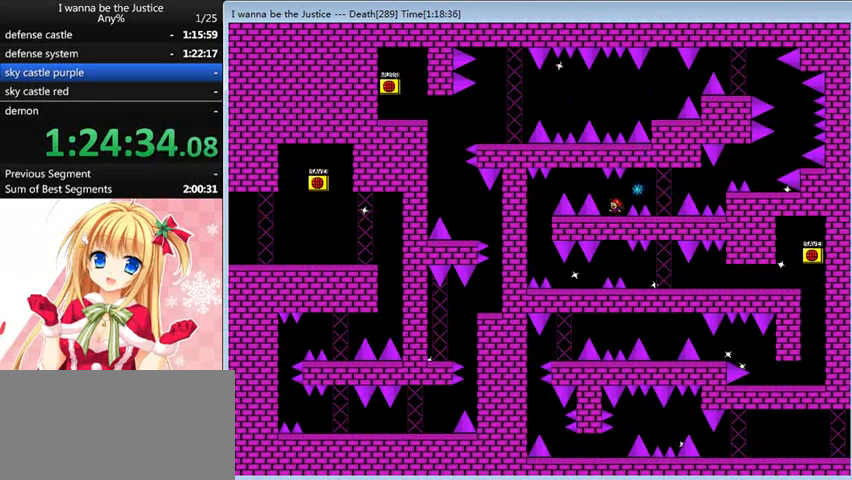
{"keys": ["left", "shift_l"], "events": [[520, "left", "down"], [520, "shift_l", "down"]]}
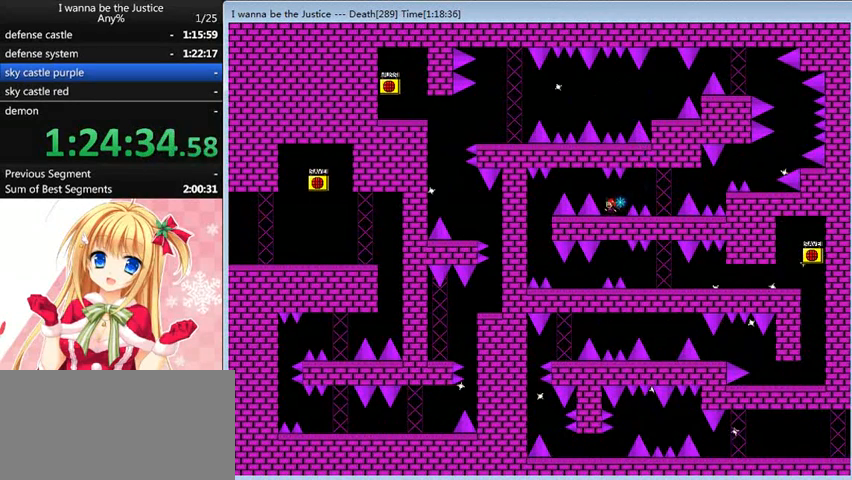
{"keys": ["left"], "events": [[120, "shift_l", "up"], [280, "shift_l", "down"], [320, "shift_l", "up"]]}
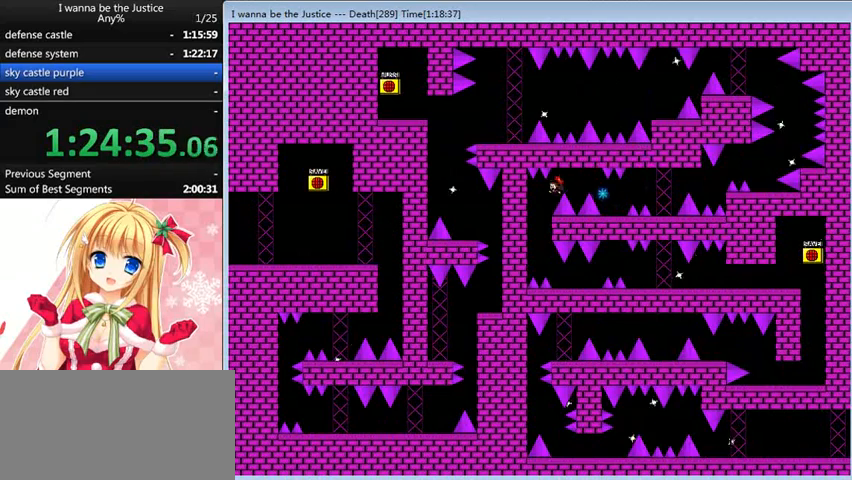
{"keys": [], "events": [[80, "left", "up"], [200, "right", "down"], [440, "right", "up"]]}
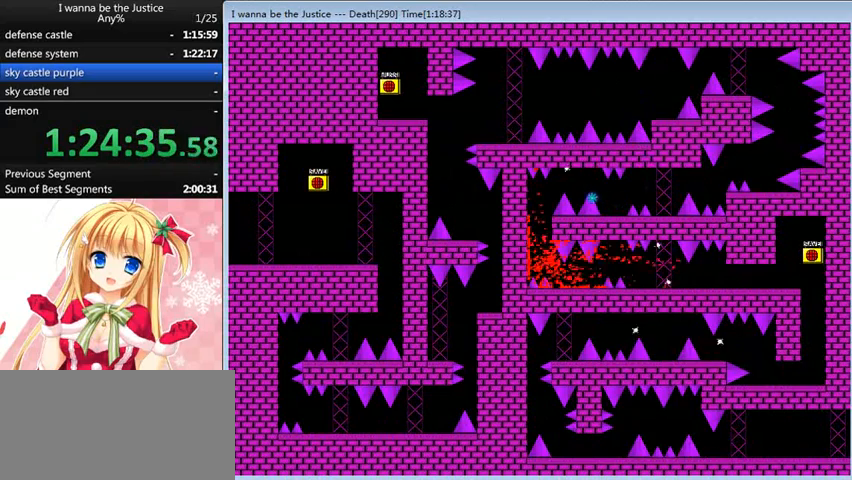
{"keys": ["right"], "events": [[200, "r", "down"], [240, "r", "up"], [400, "right", "down"]]}
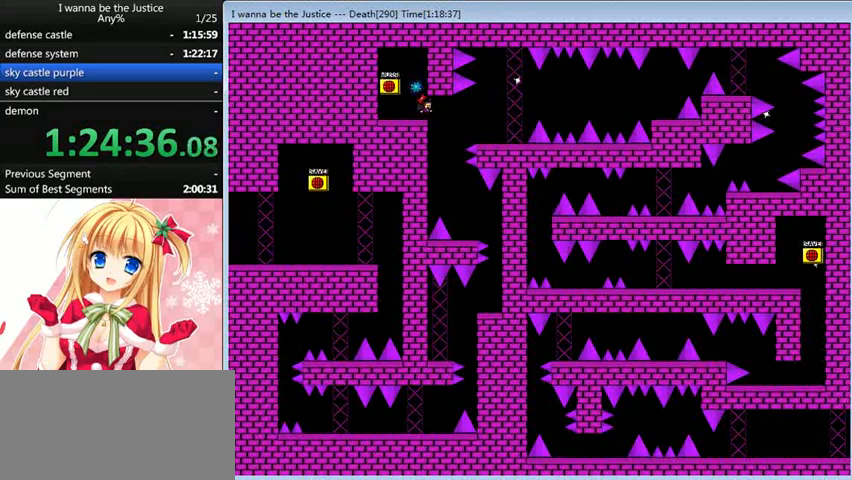
{"keys": ["right"], "events": [[240, "shift_l", "down"], [280, "shift_l", "up"]]}
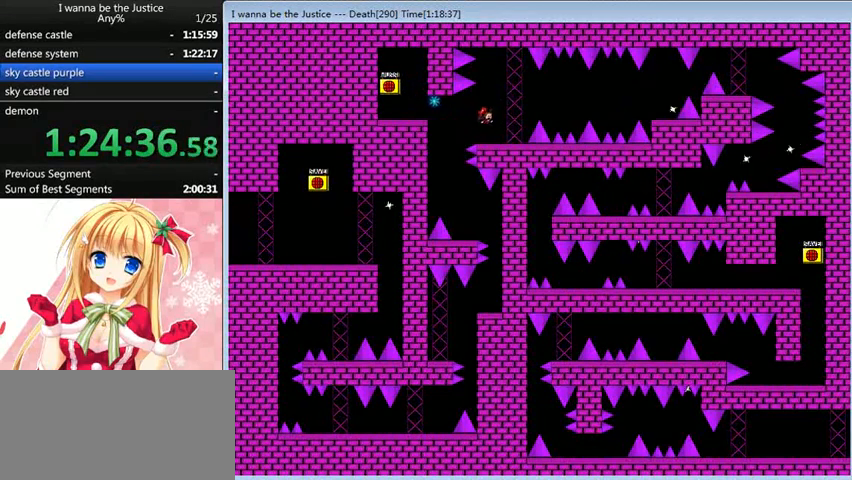
{"keys": ["right", "shift_l"], "events": [[280, "shift_l", "down"]]}
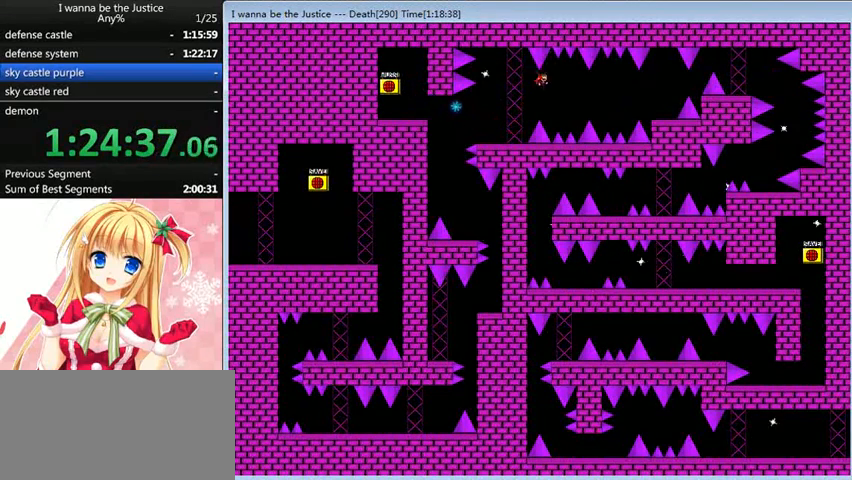
{"keys": ["right"], "events": [[160, "shift_l", "up"]]}
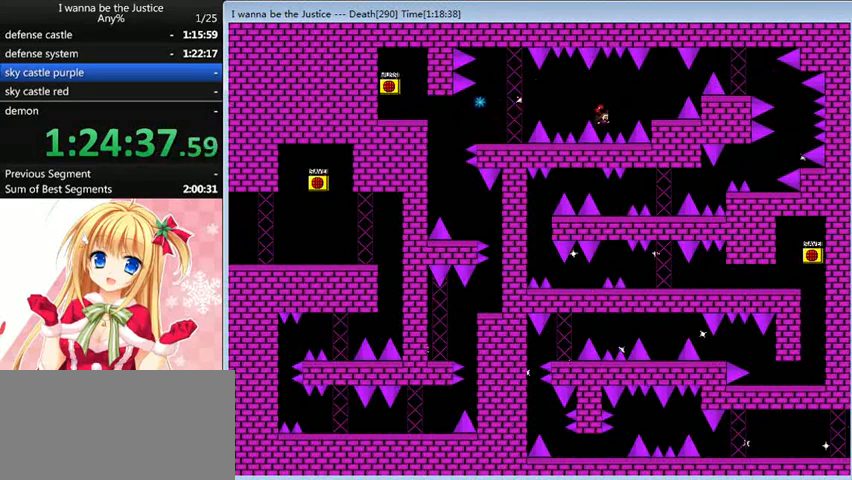
{"keys": [], "events": [[40, "shift_l", "down"], [120, "shift_l", "up"], [480, "right", "up"]]}
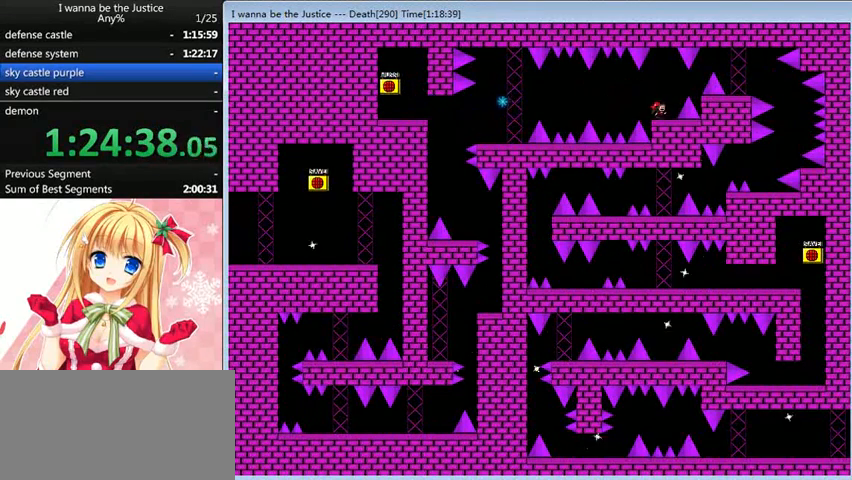
{"keys": ["right", "shift_l"], "events": [[120, "shift_l", "down"], [160, "right", "down"], [200, "shift_l", "up"], [400, "shift_l", "down"]]}
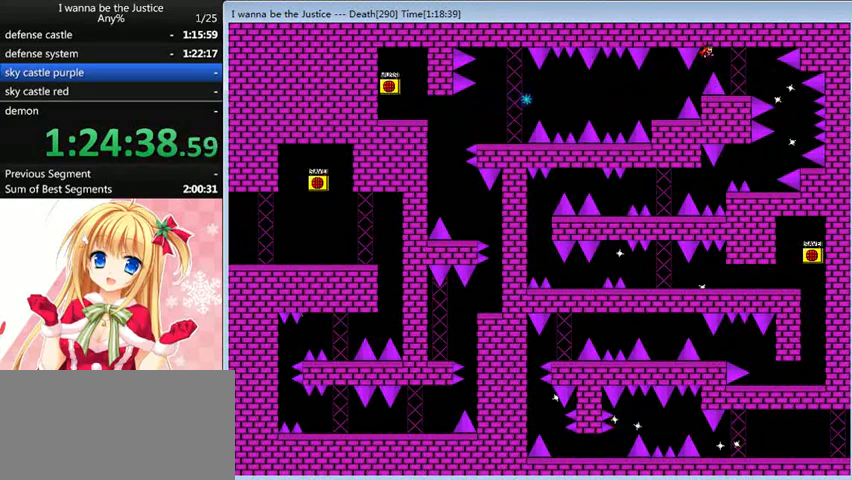
{"keys": [], "events": [[80, "shift_l", "up"], [280, "right", "up"], [400, "right", "down"], [480, "right", "up"]]}
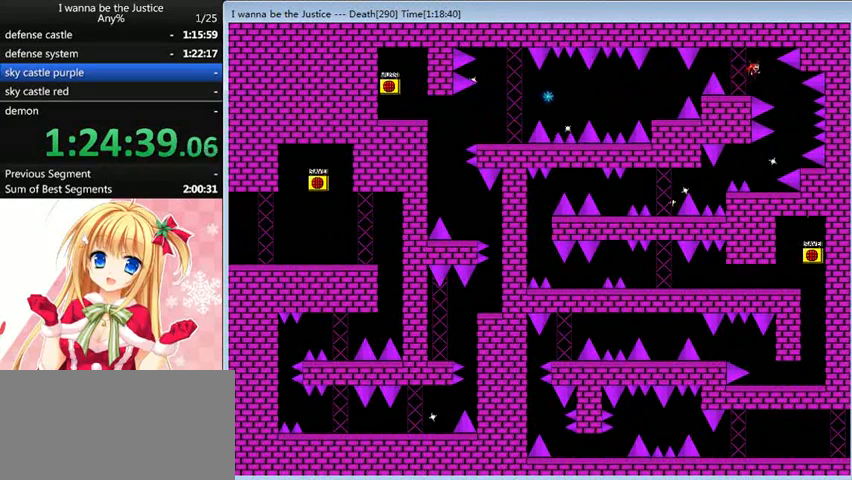
{"keys": [], "events": [[80, "right", "down"], [360, "right", "up"]]}
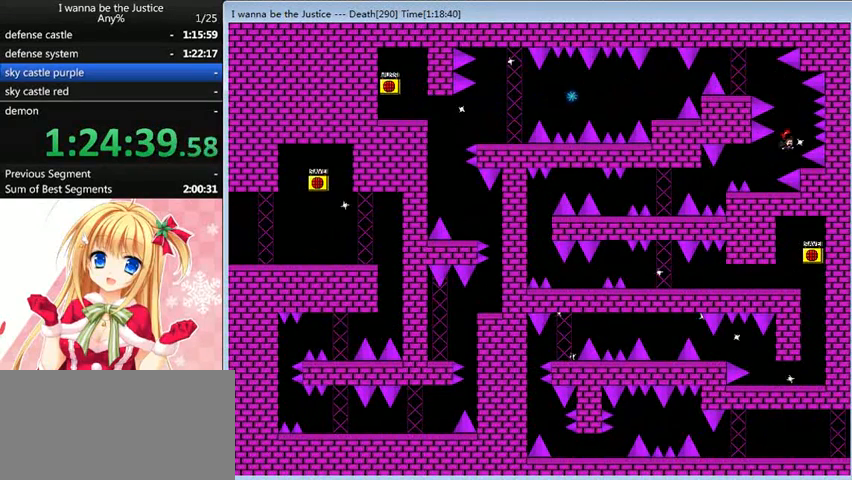
{"keys": ["left"], "events": [[40, "shift_l", "down"], [80, "shift_l", "up"], [360, "left", "down"]]}
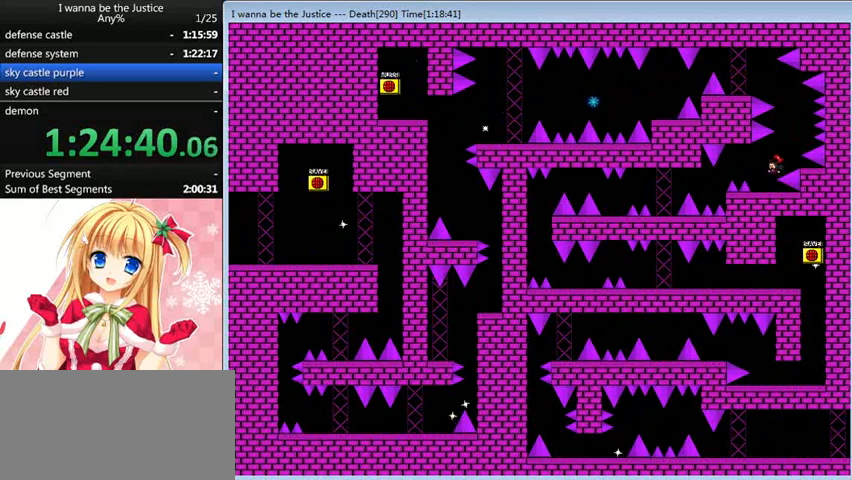
{"keys": [], "events": [[120, "left", "up"], [320, "left", "down"], [320, "shift_l", "down"], [400, "shift_l", "up"], [520, "left", "up"]]}
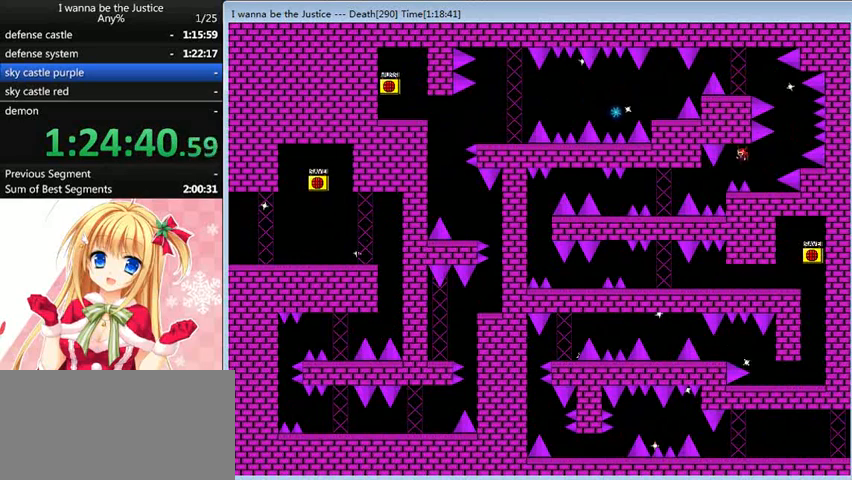
{"keys": ["left"], "events": [[80, "left", "down"], [360, "shift_l", "down"], [400, "shift_l", "up"]]}
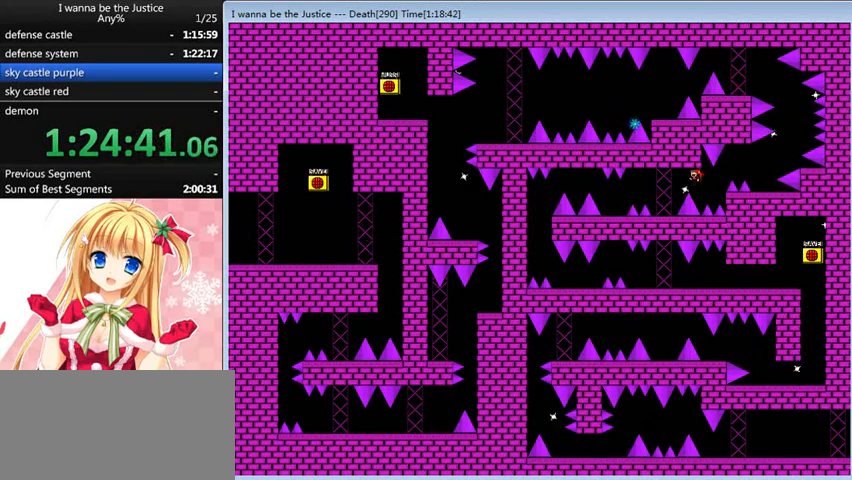
{"keys": [], "events": [[240, "left", "up"]]}
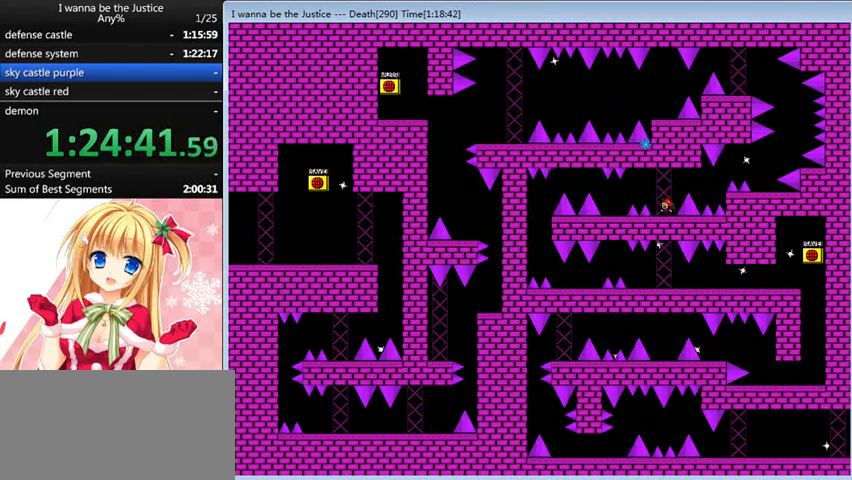
{"keys": ["left"], "events": [[320, "left", "down"], [320, "shift_l", "down"], [400, "shift_l", "up"]]}
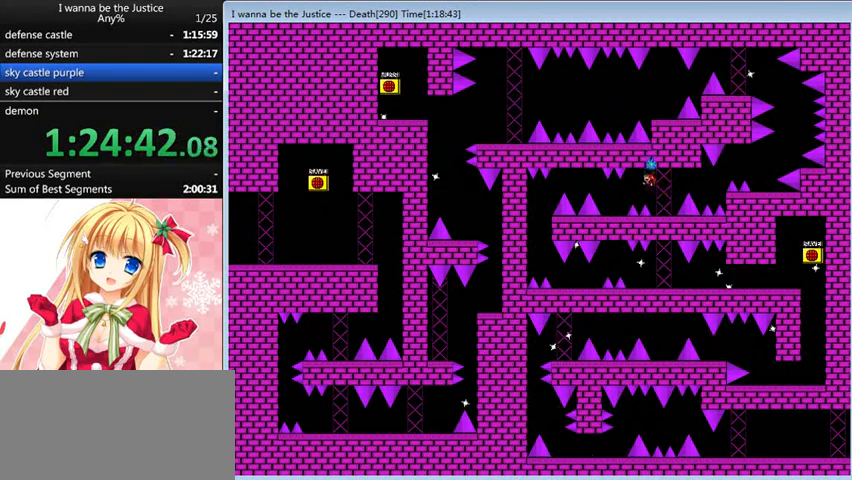
{"keys": [], "events": [[80, "left", "up"], [200, "left", "down"], [360, "left", "up"]]}
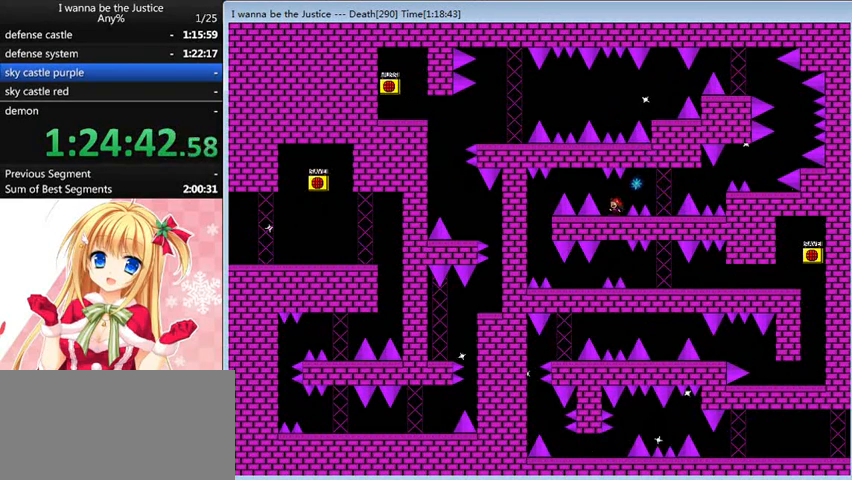
{"keys": [], "events": [[120, "left", "down"], [200, "left", "up"]]}
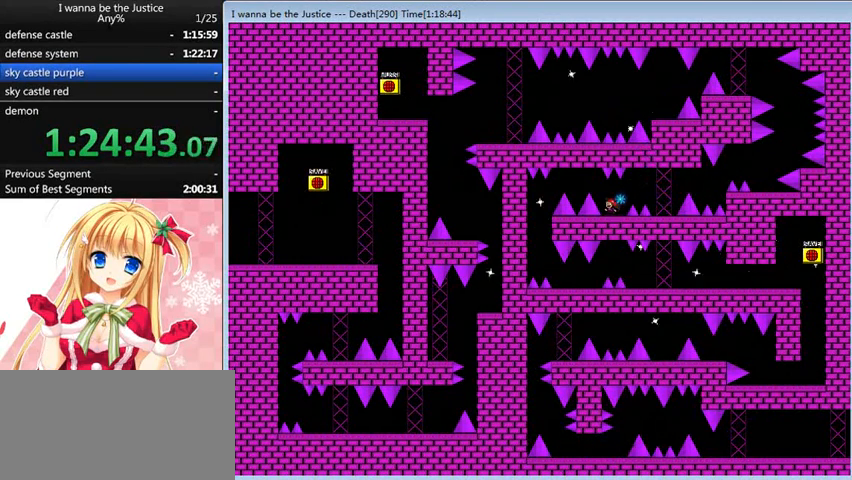
{"keys": ["left"], "events": [[120, "left", "down"], [120, "shift_l", "down"], [280, "shift_l", "up"], [400, "shift_l", "down"], [480, "shift_l", "up"]]}
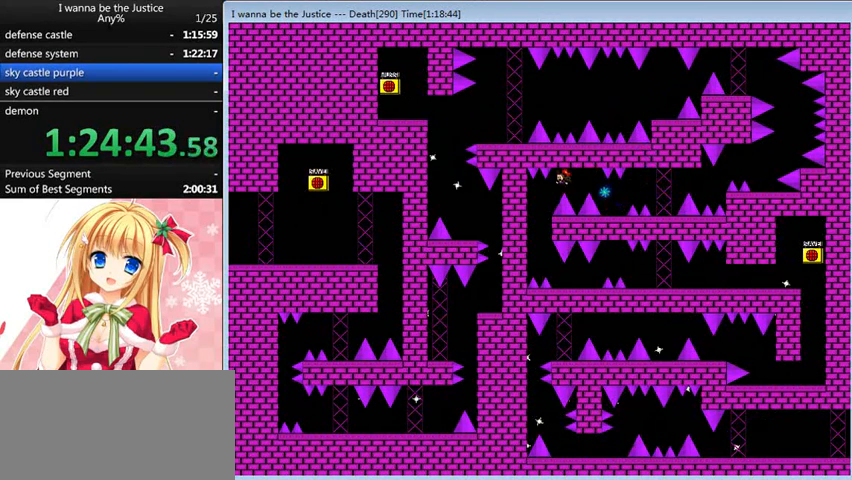
{"keys": ["right"], "events": [[160, "left", "up"], [360, "right", "down"]]}